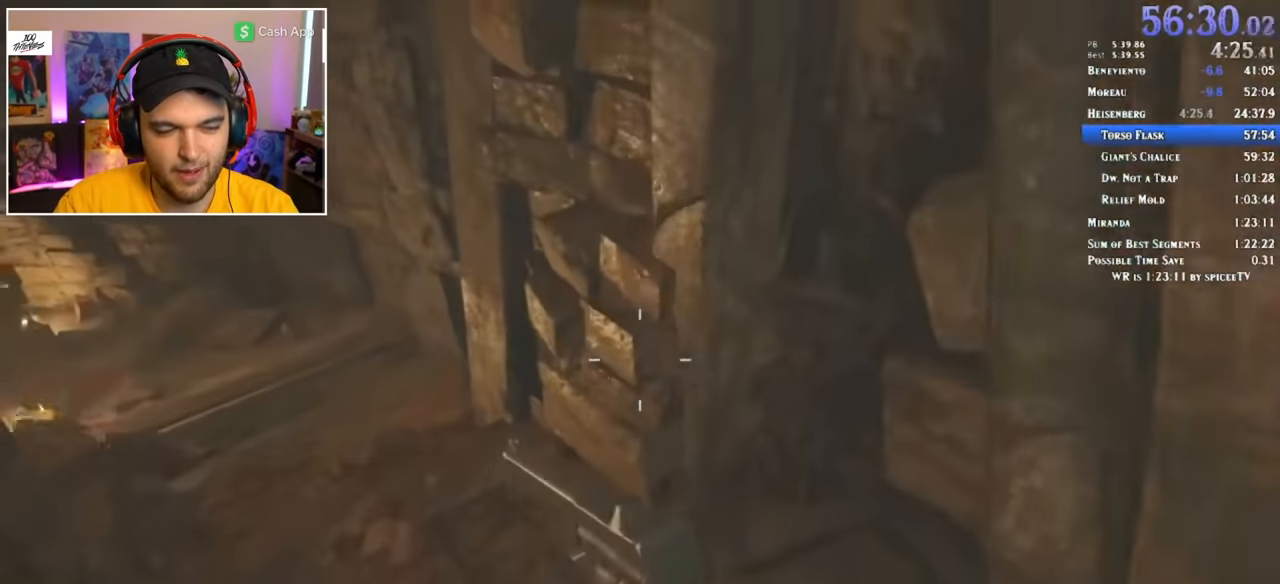
Gameplay with keyboard and mouse; each line is a JSON object with the keys and mouse buttons held at the frame after it. "events" lists presses ("down") and releases ("up") of "1", "2", "3", "4", "5", "a", "alt", "c", "ctrl", "d", "e", "f", "q", "r", "s", "shift", "space", "tab", "v", "w", "x", "z", "mouse_left" and "mouse_right" between this image and that frame as [ms after this image, input, new state], when the widget could be followed in between. "mouse_left", "mouse_right" = the "left", "right" buttons of the "mouse" list. No other keys are recorded. Mouse movement is not recorded.
{"keys": ["shift", "w"], "mouse": [], "events": []}
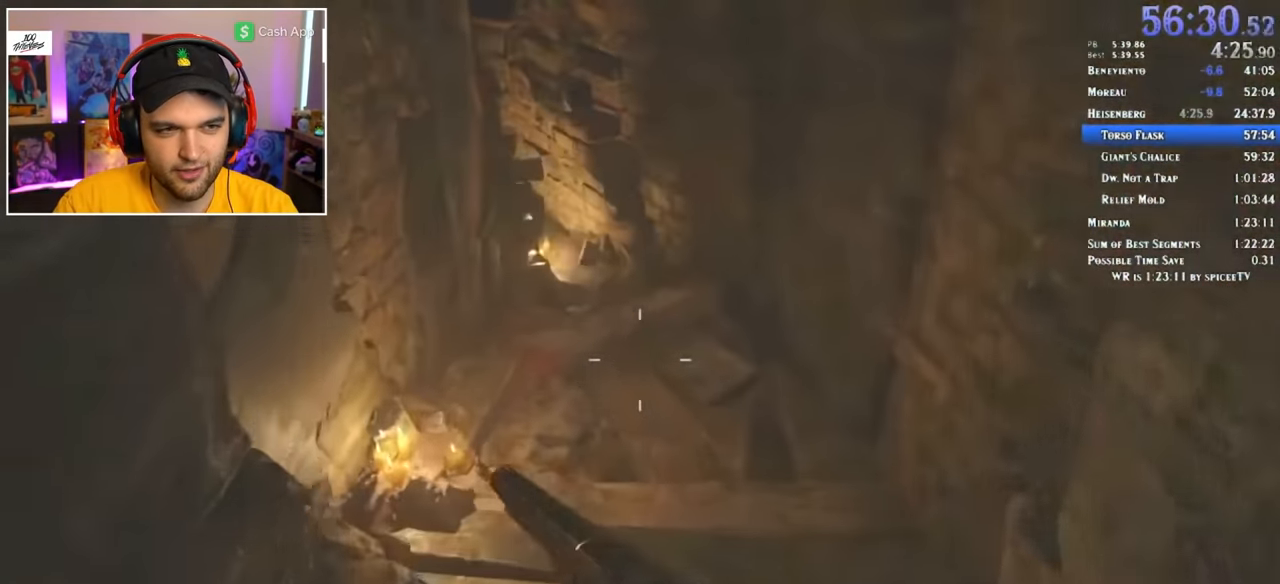
{"keys": ["shift", "w"], "mouse": [], "events": []}
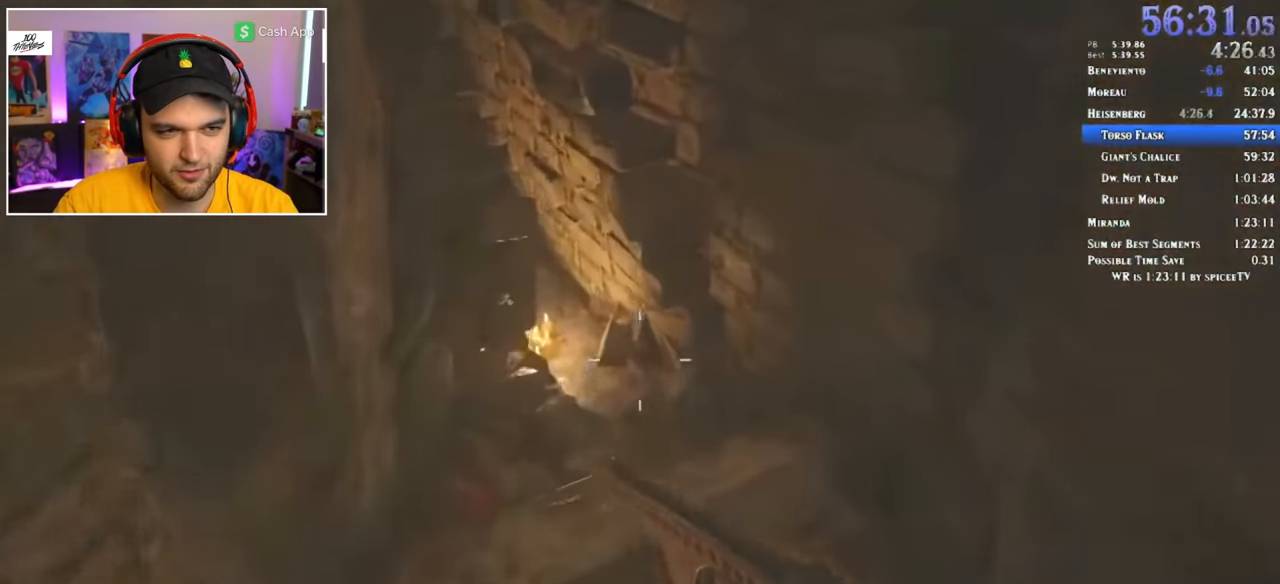
{"keys": ["shift", "w"], "mouse": [], "events": []}
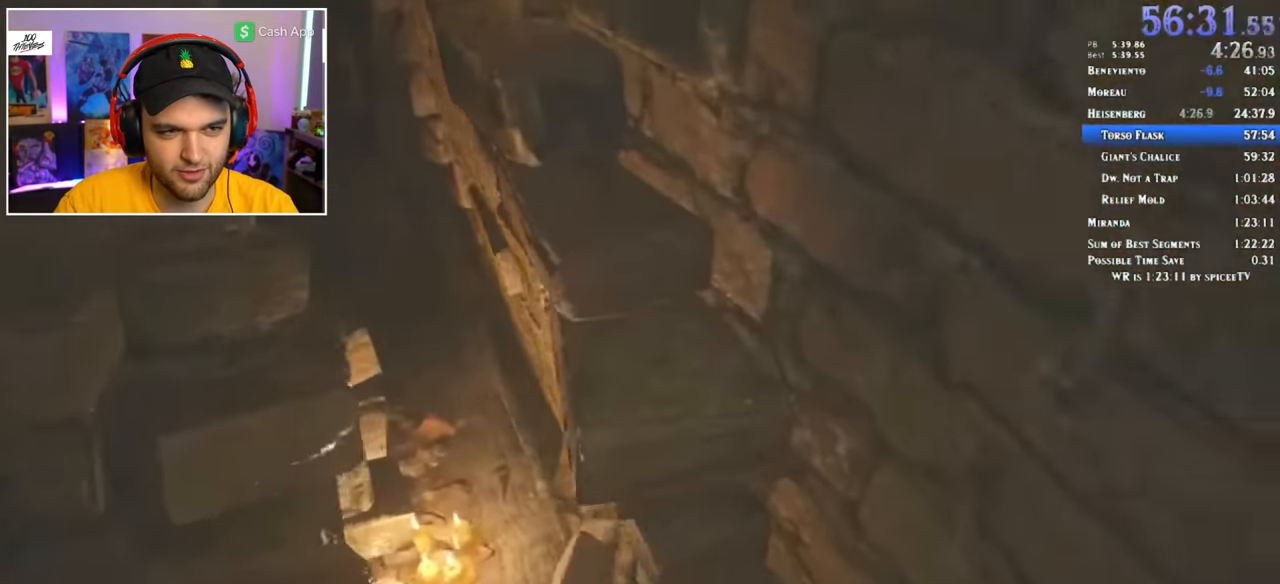
{"keys": ["shift", "w"], "mouse": [], "events": []}
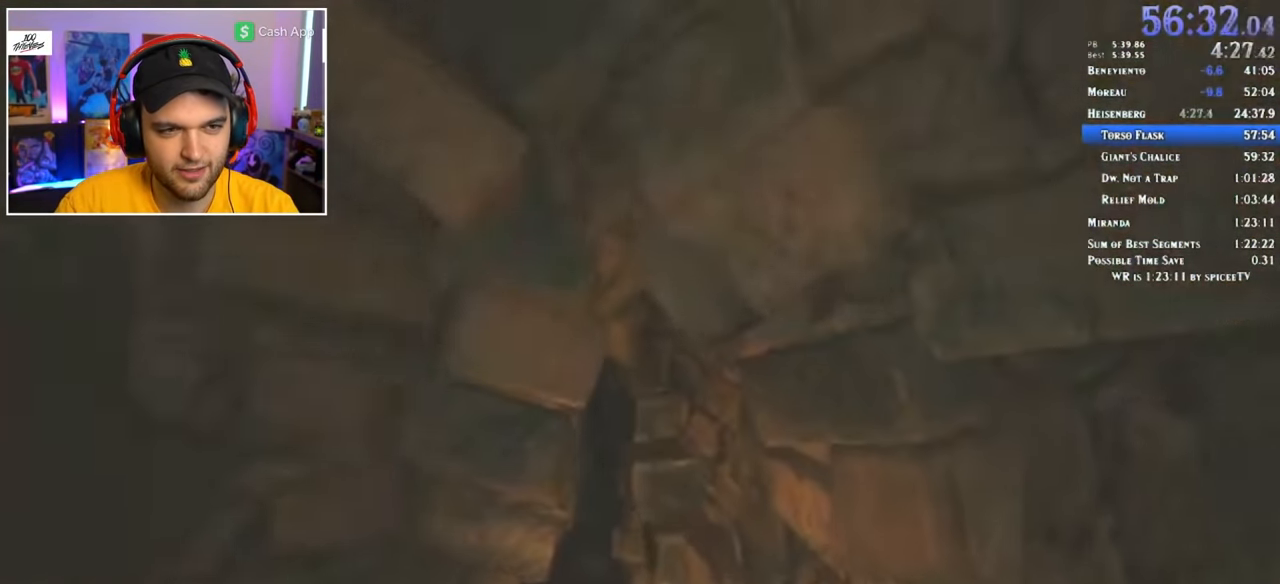
{"keys": ["a", "shift", "w"], "mouse": [], "events": [[133, "a", "down"]]}
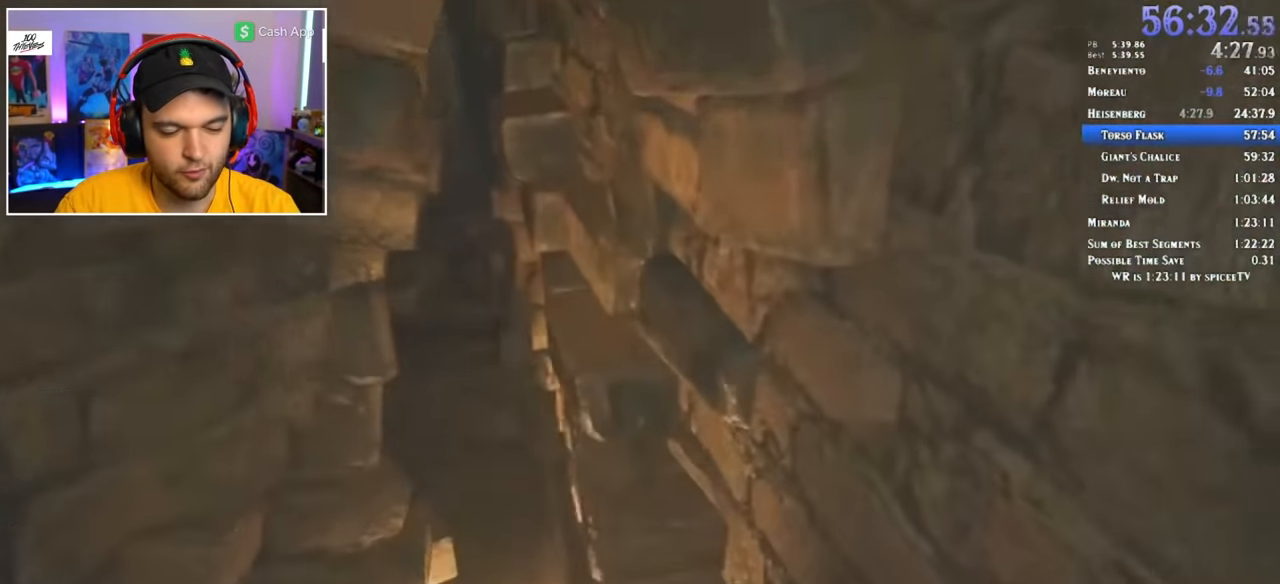
{"keys": ["a", "shift", "w"], "mouse": [], "events": []}
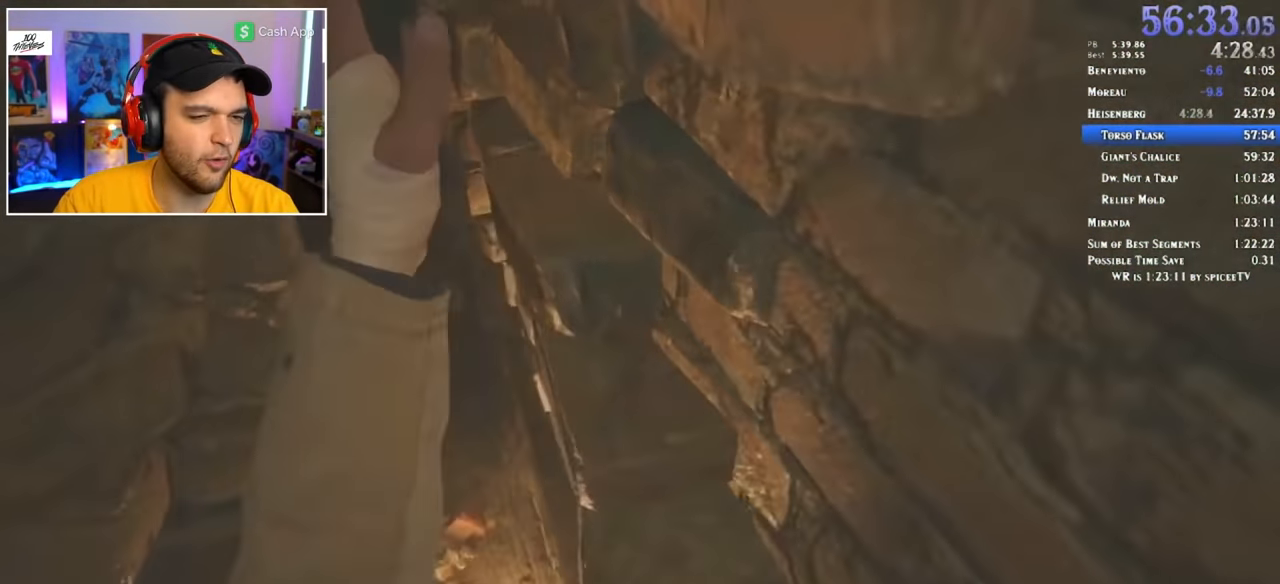
{"keys": ["a", "shift", "w"], "mouse": [], "events": []}
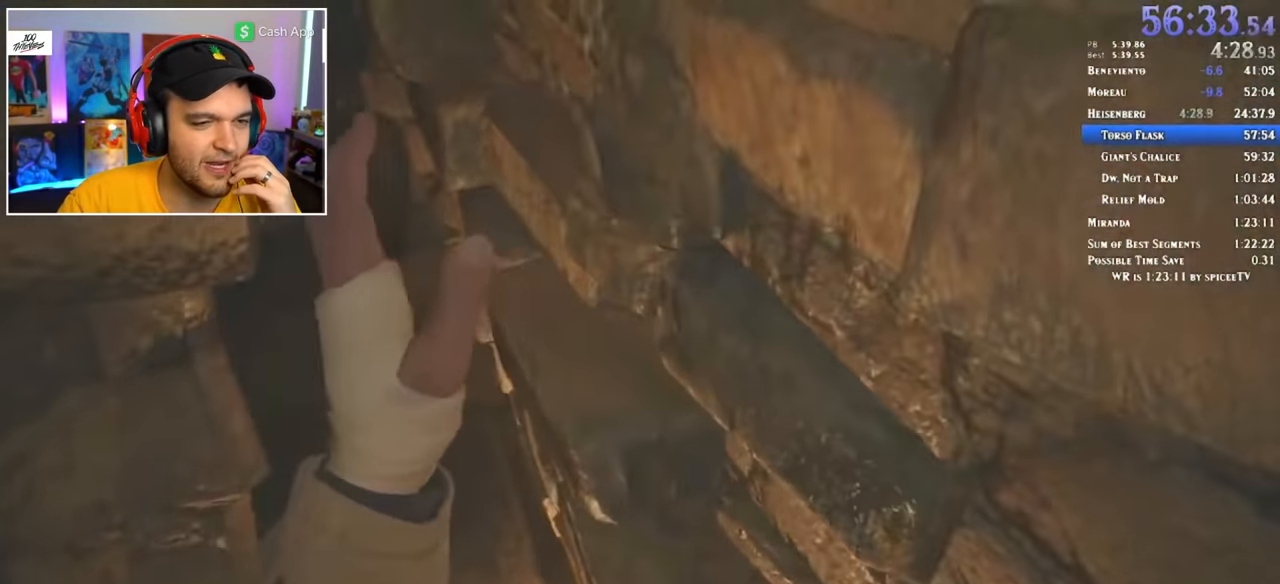
{"keys": ["a", "shift", "w"], "mouse": [], "events": []}
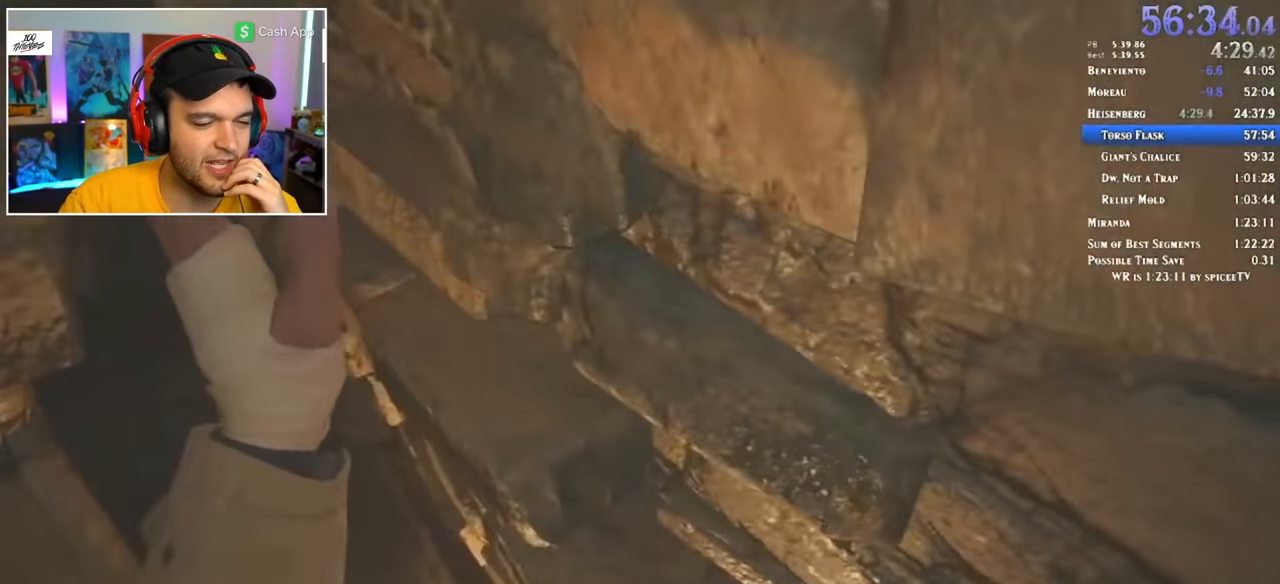
{"keys": ["a", "shift", "w"], "mouse": [], "events": []}
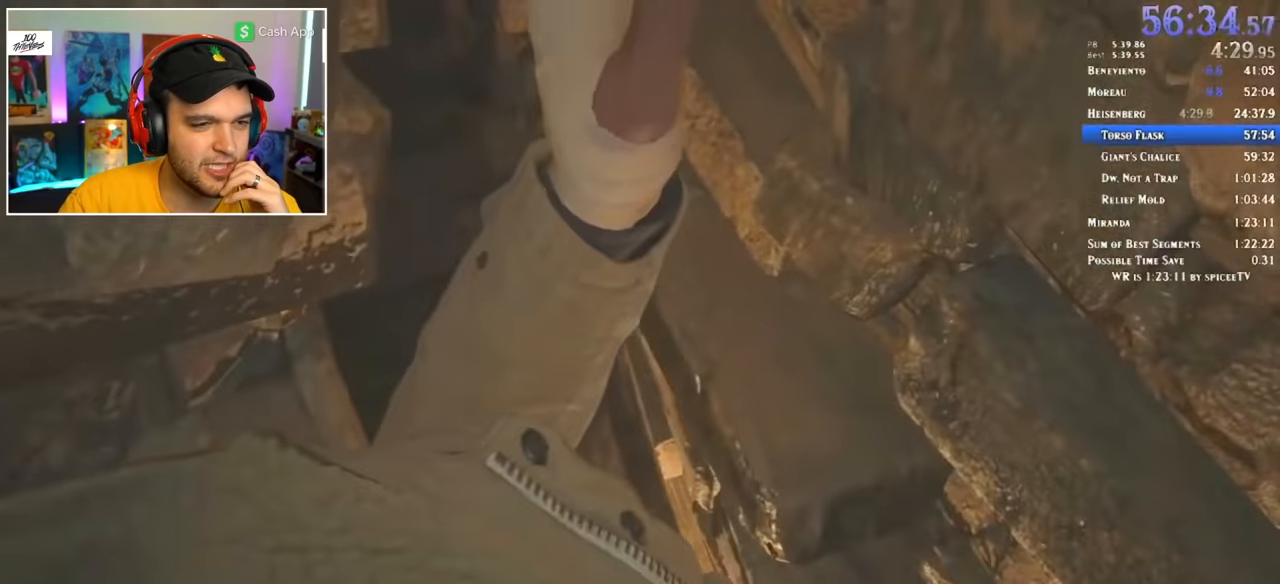
{"keys": ["a", "shift", "w"], "mouse": [], "events": []}
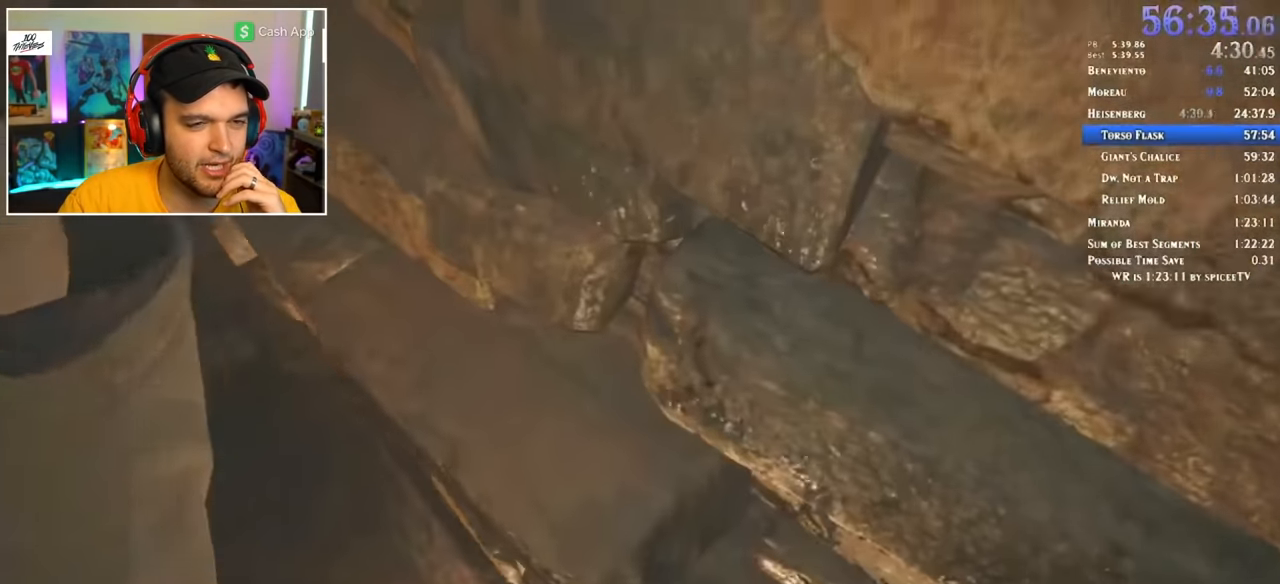
{"keys": ["a", "shift", "w"], "mouse": [], "events": []}
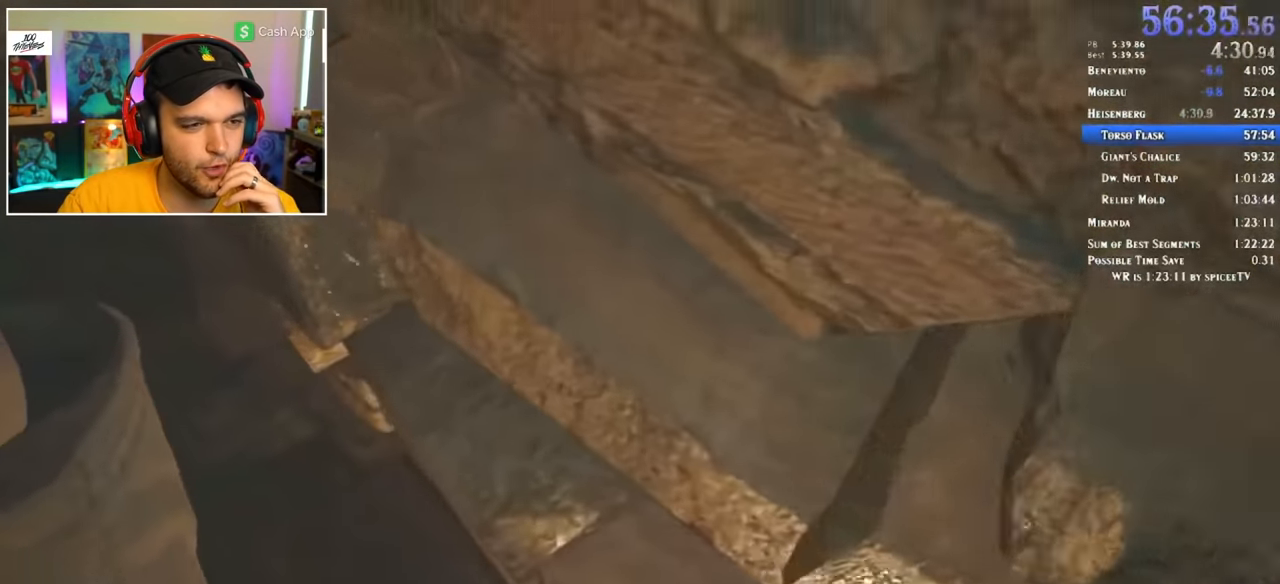
{"keys": ["a", "shift", "w"], "mouse": [], "events": []}
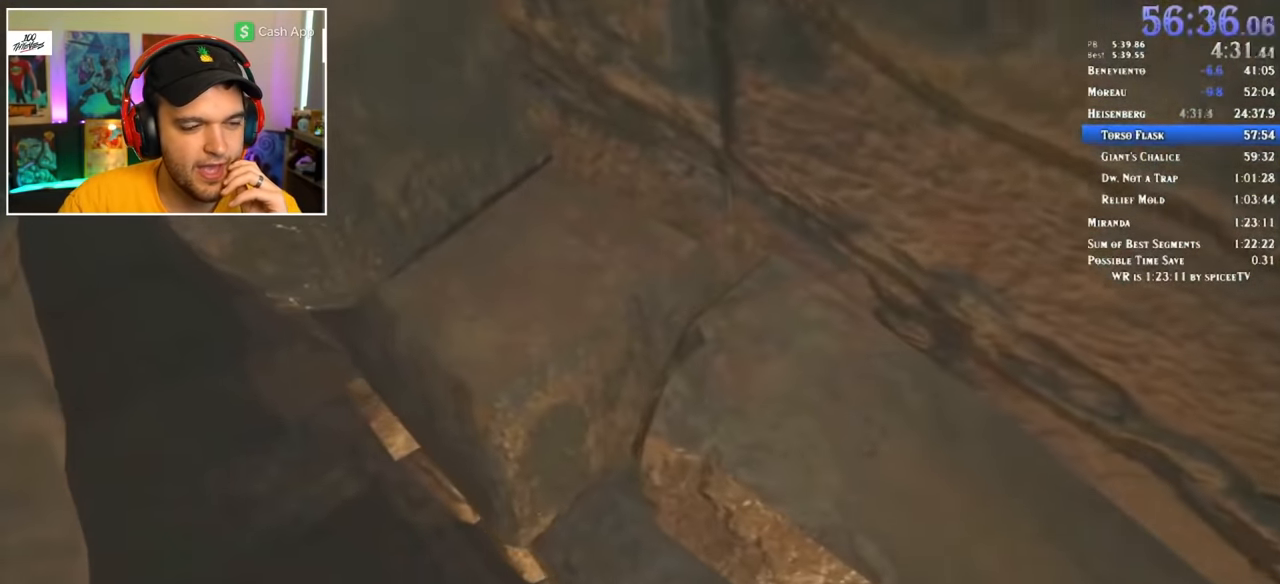
{"keys": ["a", "shift", "w"], "mouse": [], "events": []}
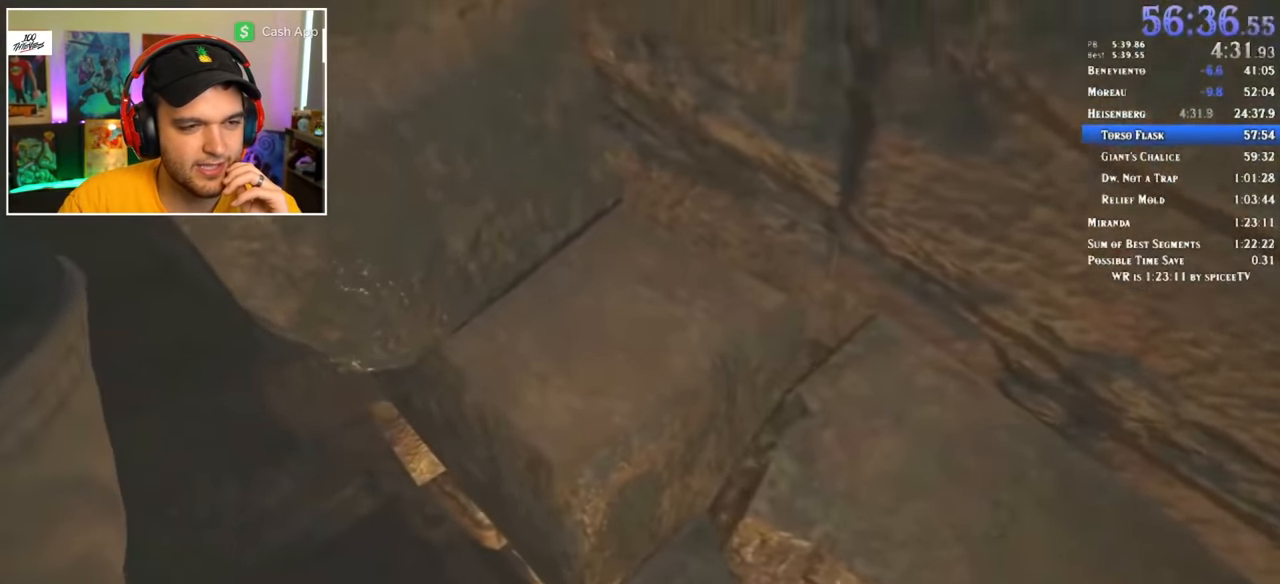
{"keys": ["a", "shift", "w"], "mouse": [], "events": []}
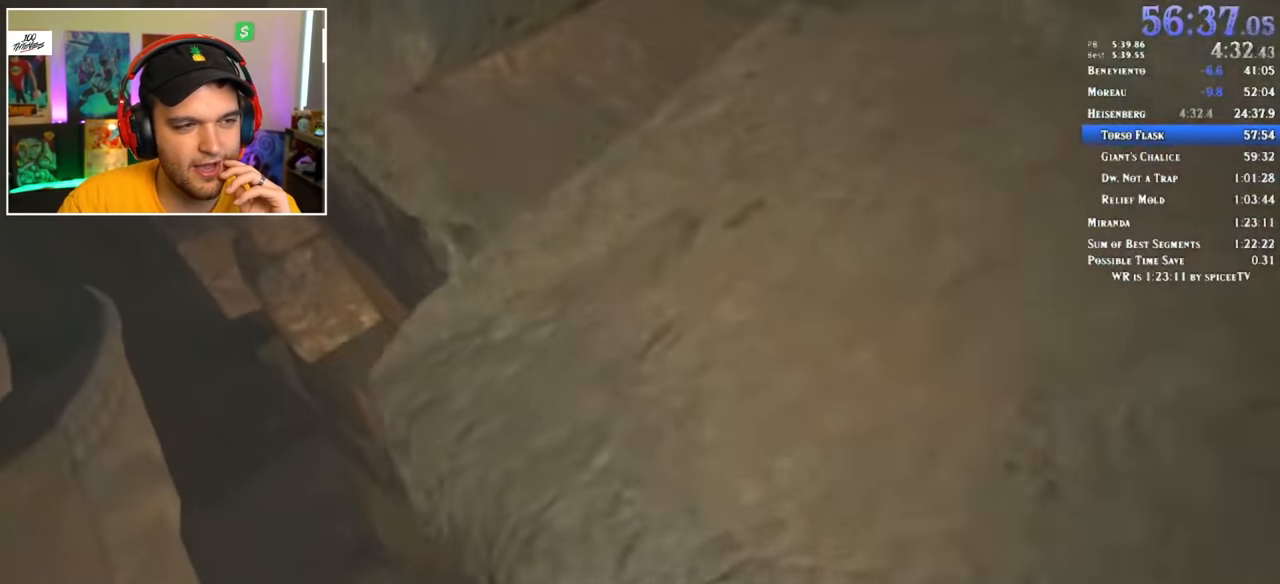
{"keys": ["a", "shift", "w"], "mouse": [], "events": []}
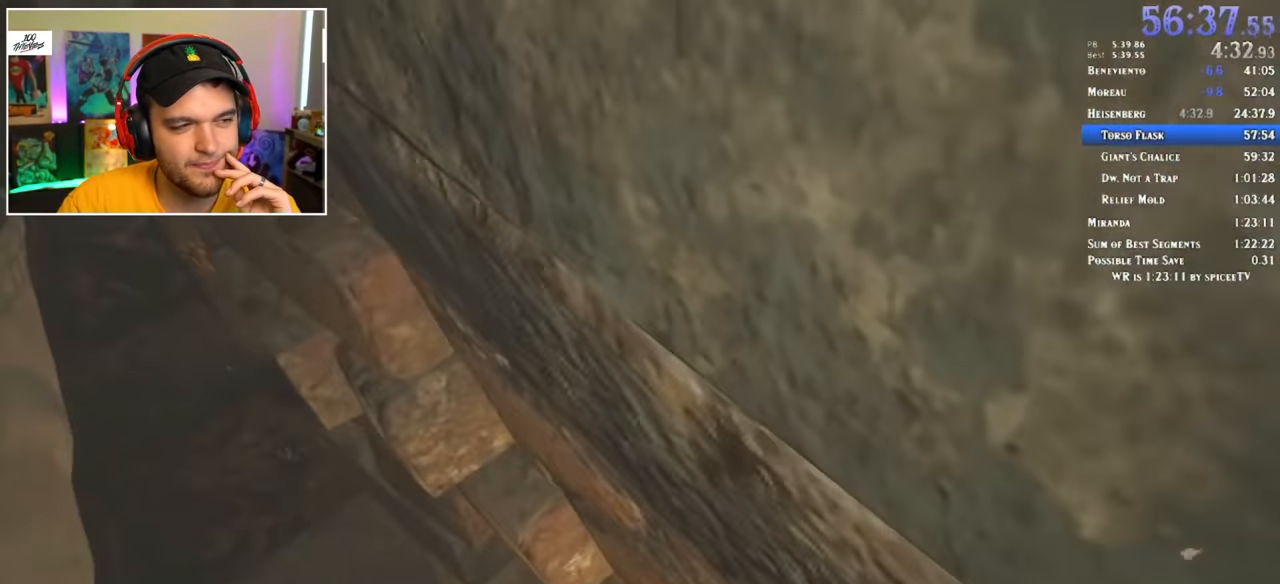
{"keys": ["a", "shift", "w"], "mouse": [], "events": []}
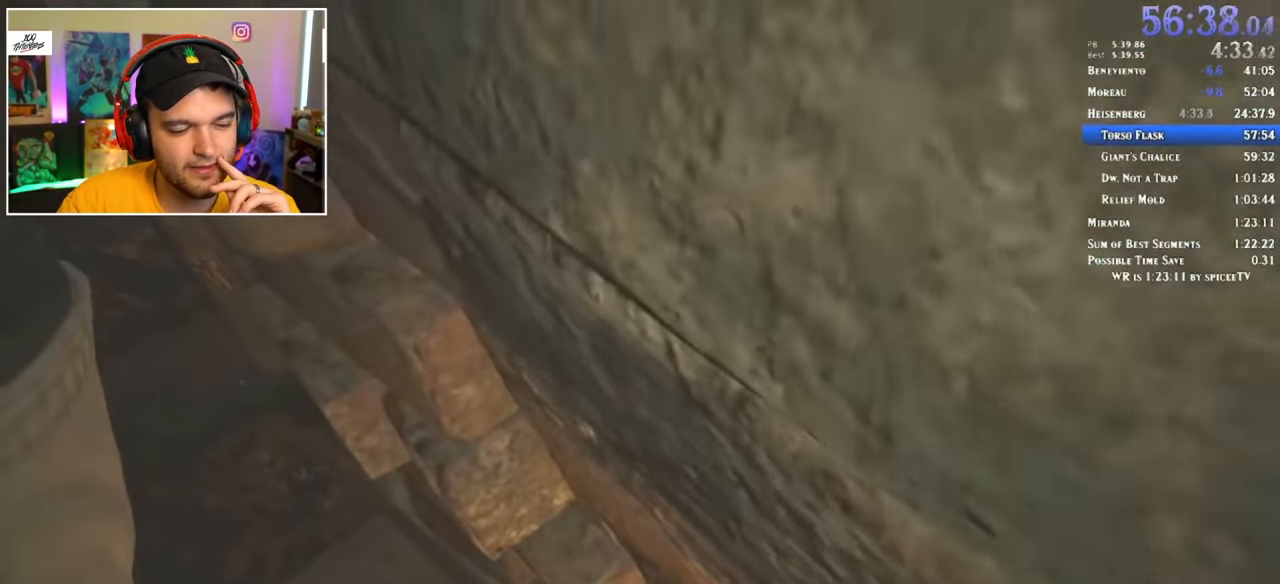
{"keys": ["a", "shift", "w"], "mouse": [], "events": []}
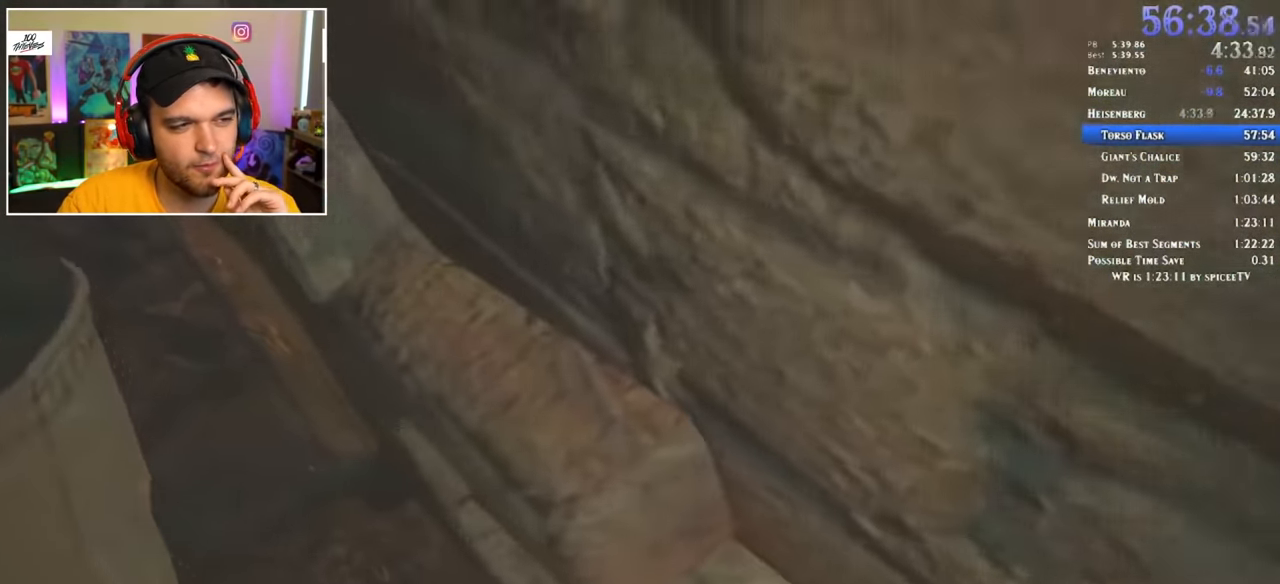
{"keys": ["a", "shift", "w"], "mouse": [], "events": []}
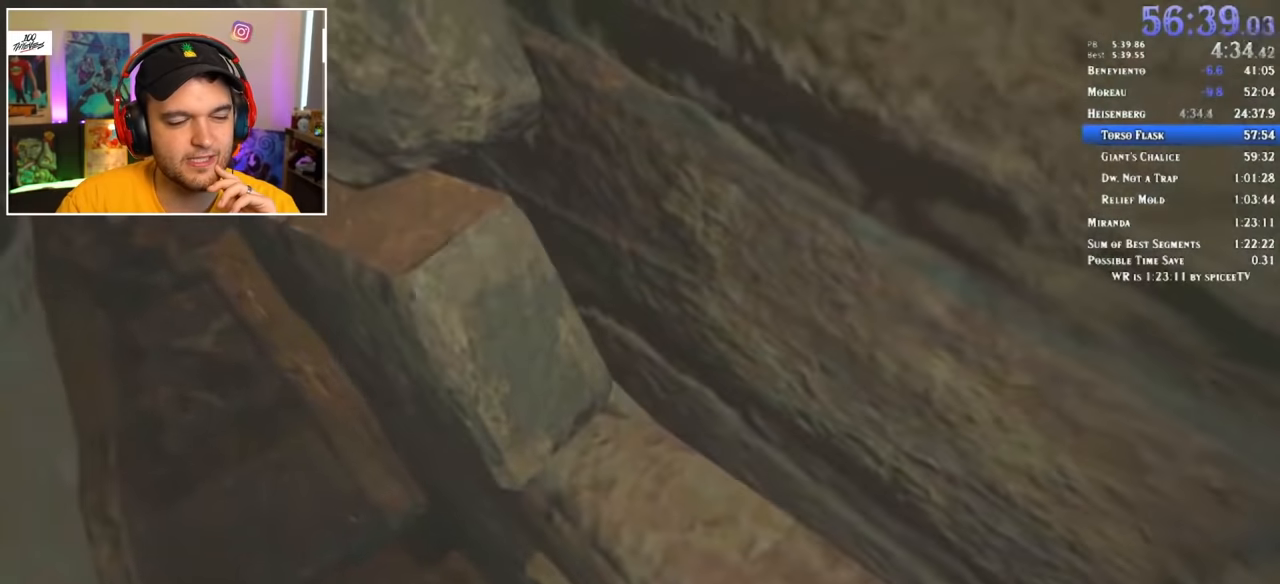
{"keys": ["a", "shift", "w"], "mouse": [], "events": []}
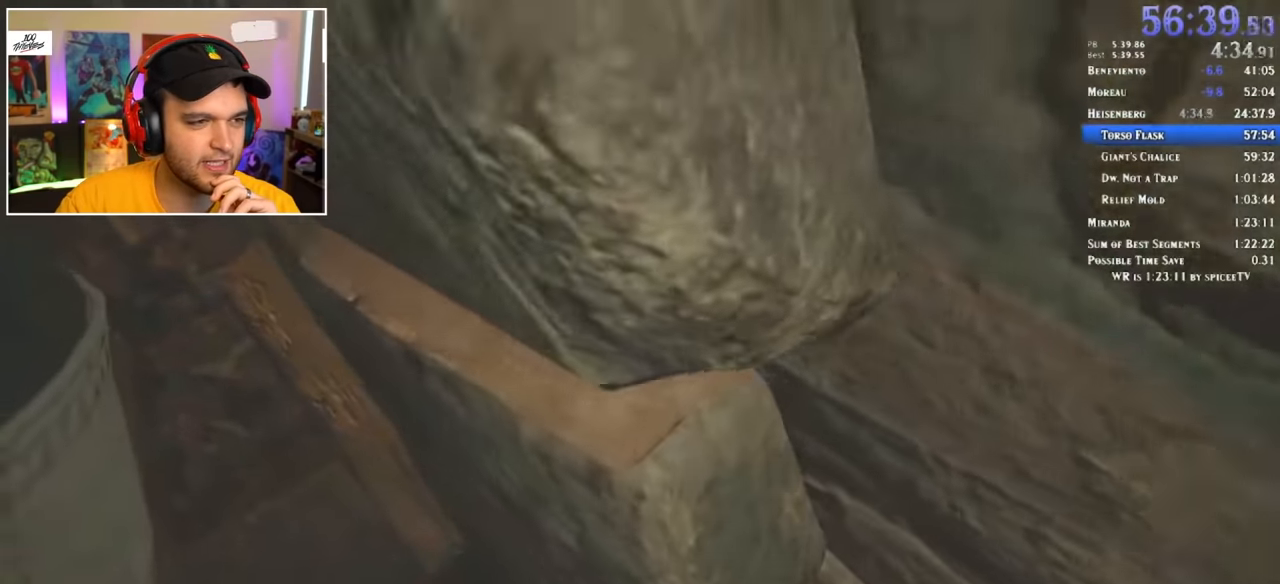
{"keys": ["a", "shift", "w"], "mouse": [], "events": []}
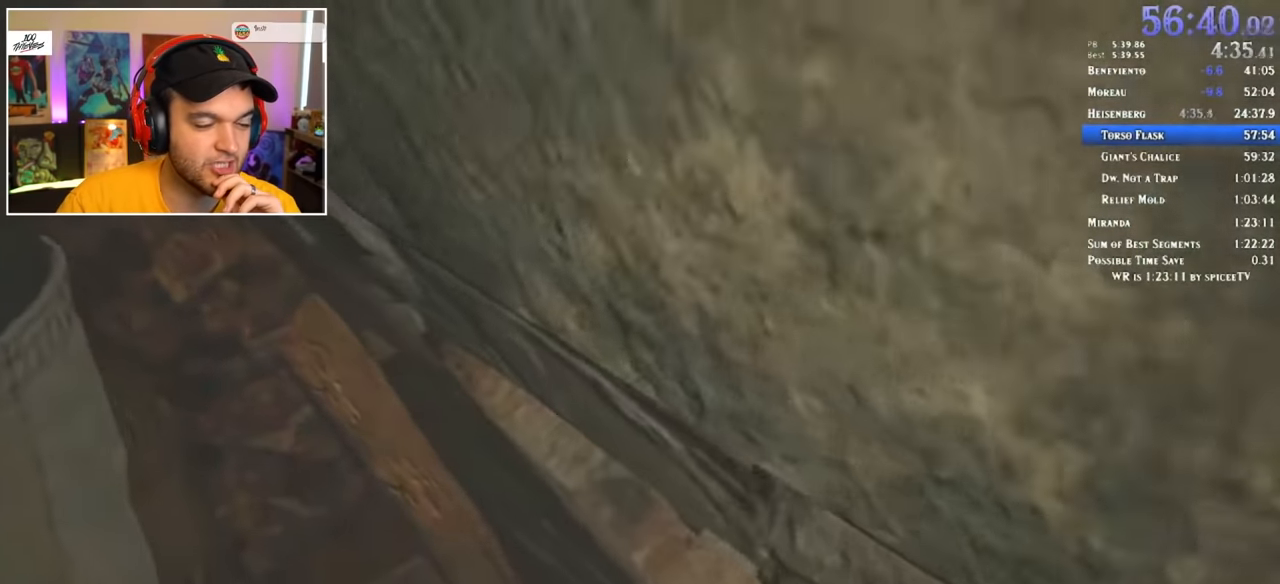
{"keys": ["a", "shift", "w"], "mouse": [], "events": []}
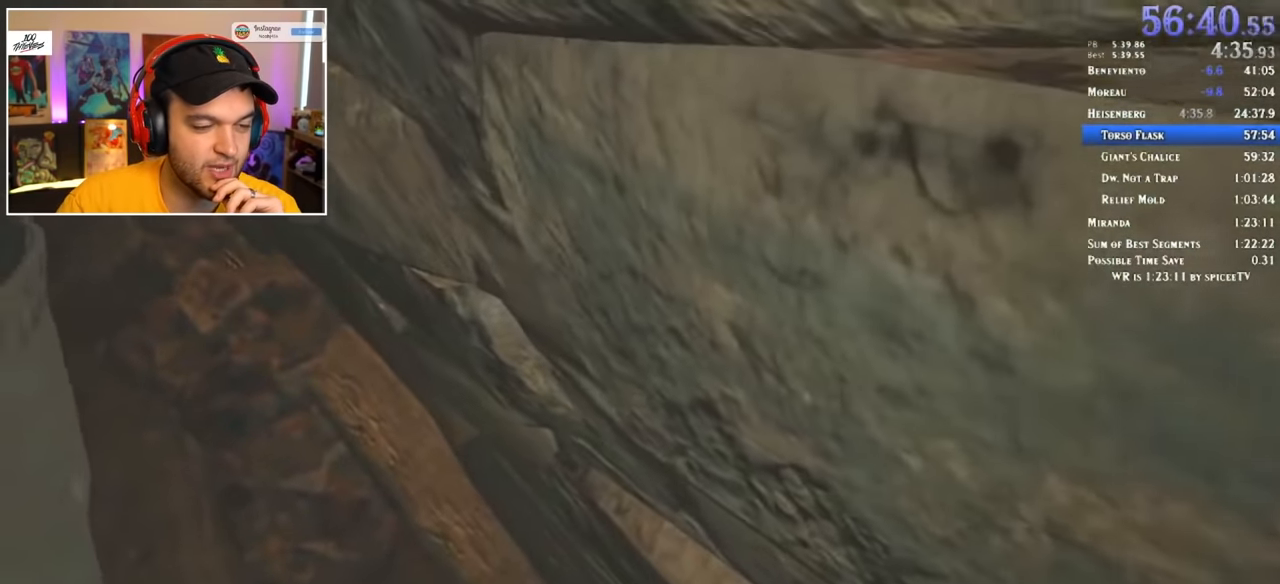
{"keys": ["a", "shift", "w"], "mouse": [], "events": []}
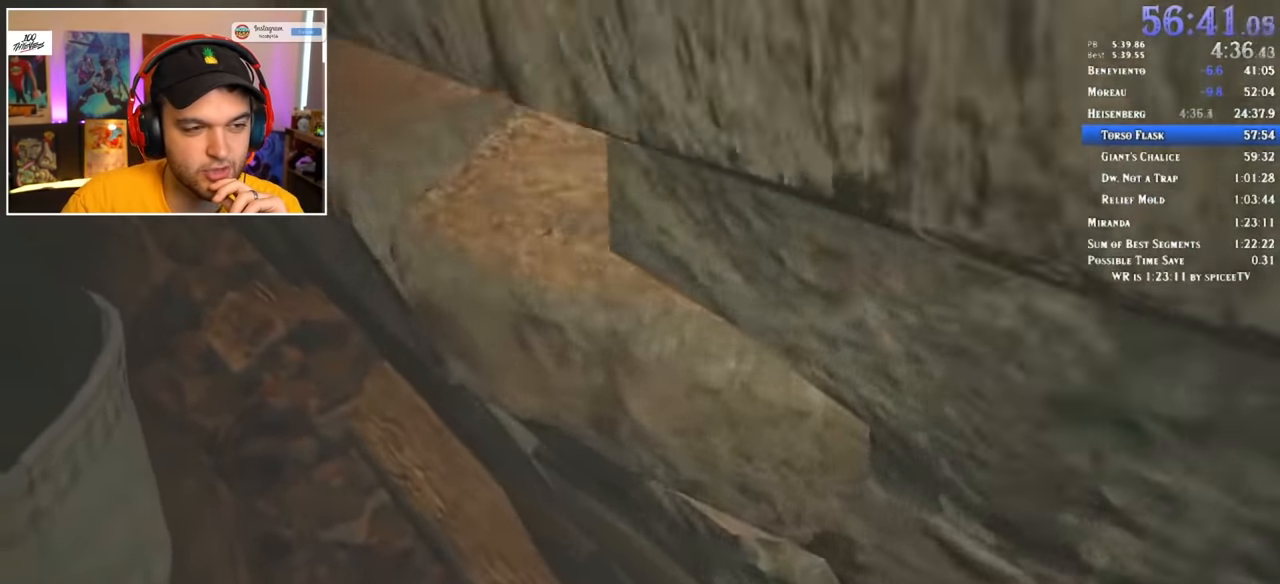
{"keys": ["a", "shift", "w"], "mouse": [], "events": []}
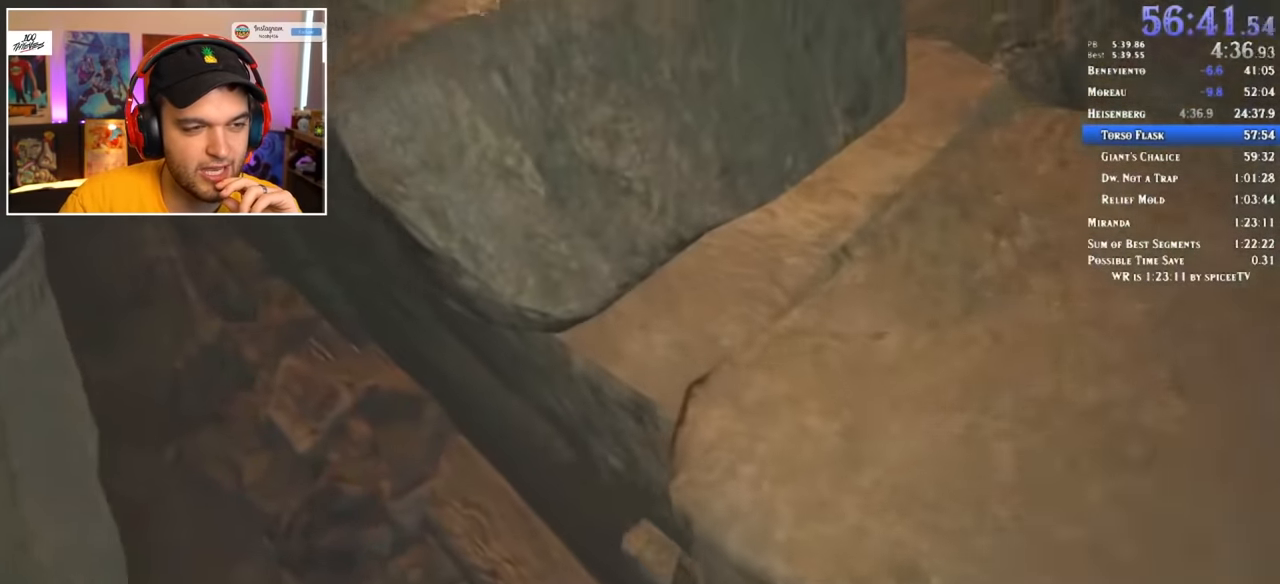
{"keys": ["a", "shift", "w"], "mouse": [], "events": []}
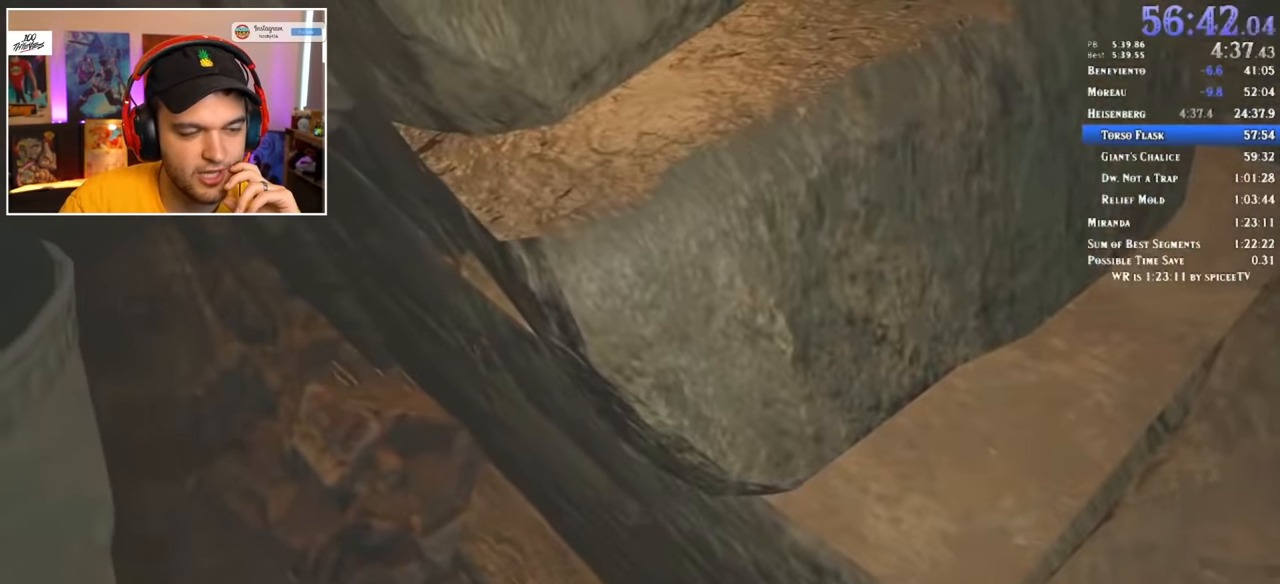
{"keys": ["a", "shift", "w"], "mouse": [], "events": []}
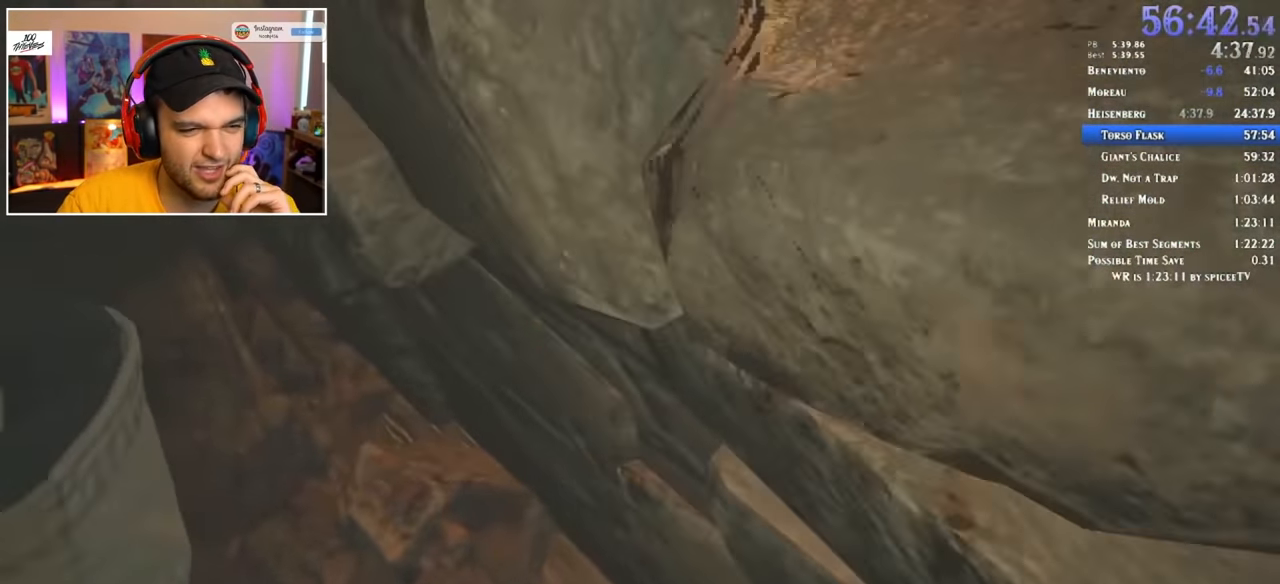
{"keys": ["a", "shift", "w"], "mouse": [], "events": []}
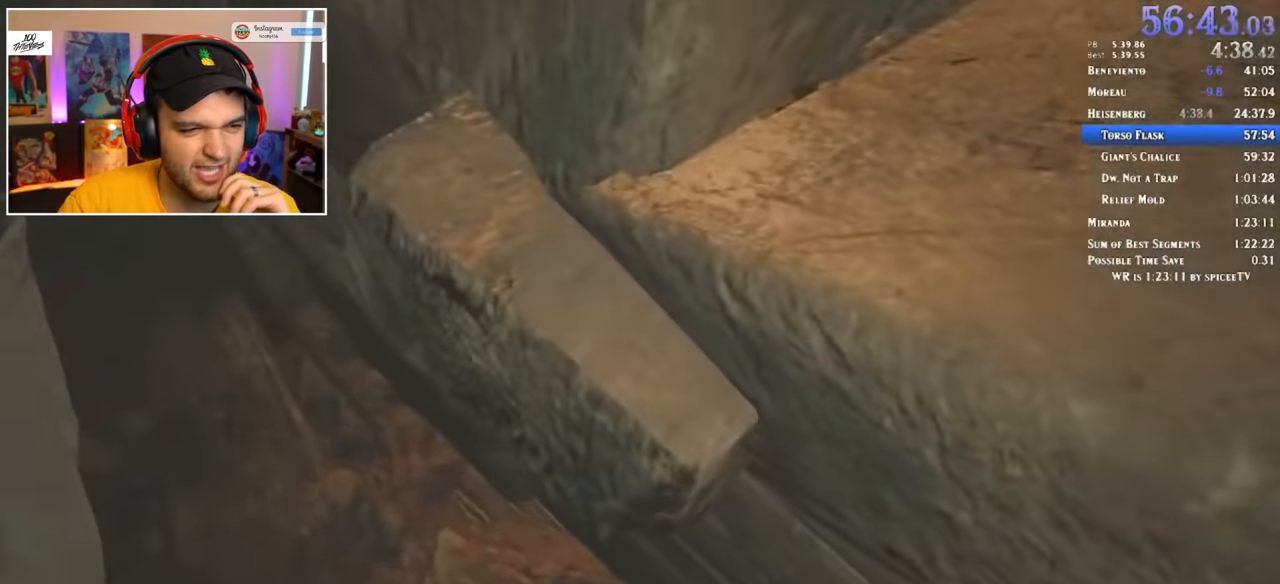
{"keys": ["a", "shift", "w"], "mouse": [], "events": []}
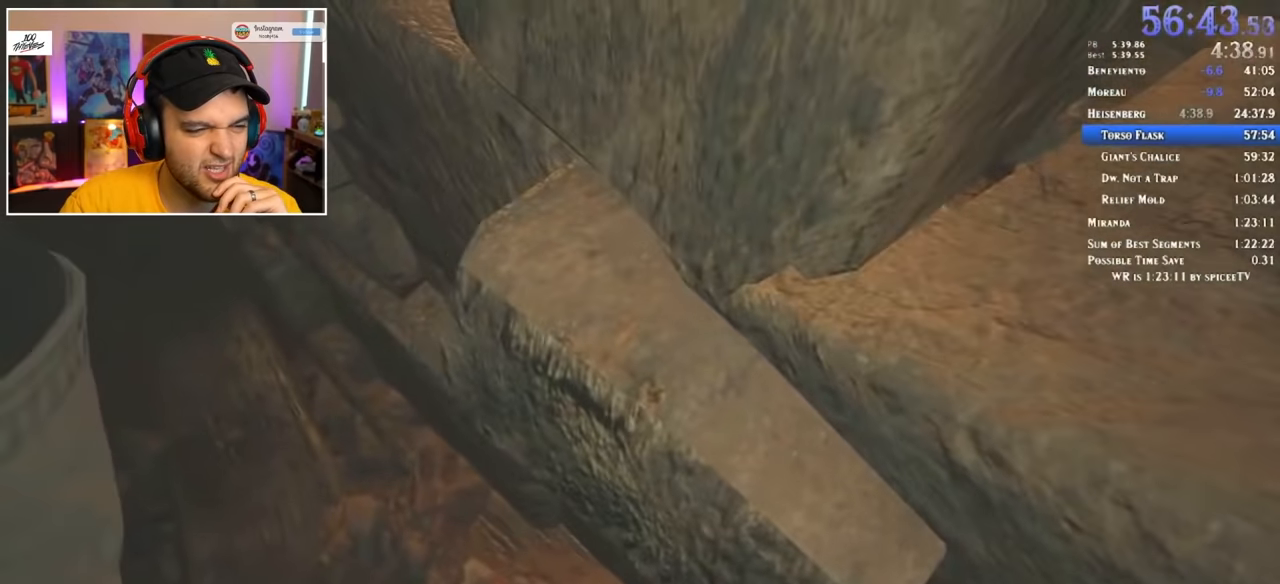
{"keys": ["a", "shift", "w"], "mouse": [], "events": []}
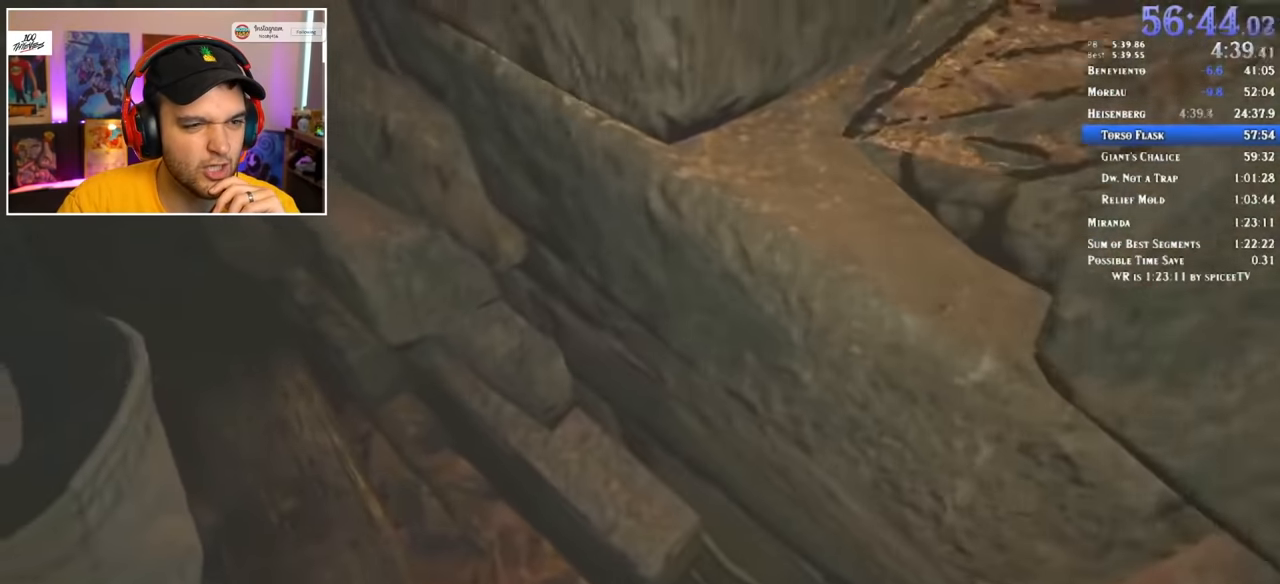
{"keys": ["a", "shift", "w"], "mouse": [], "events": []}
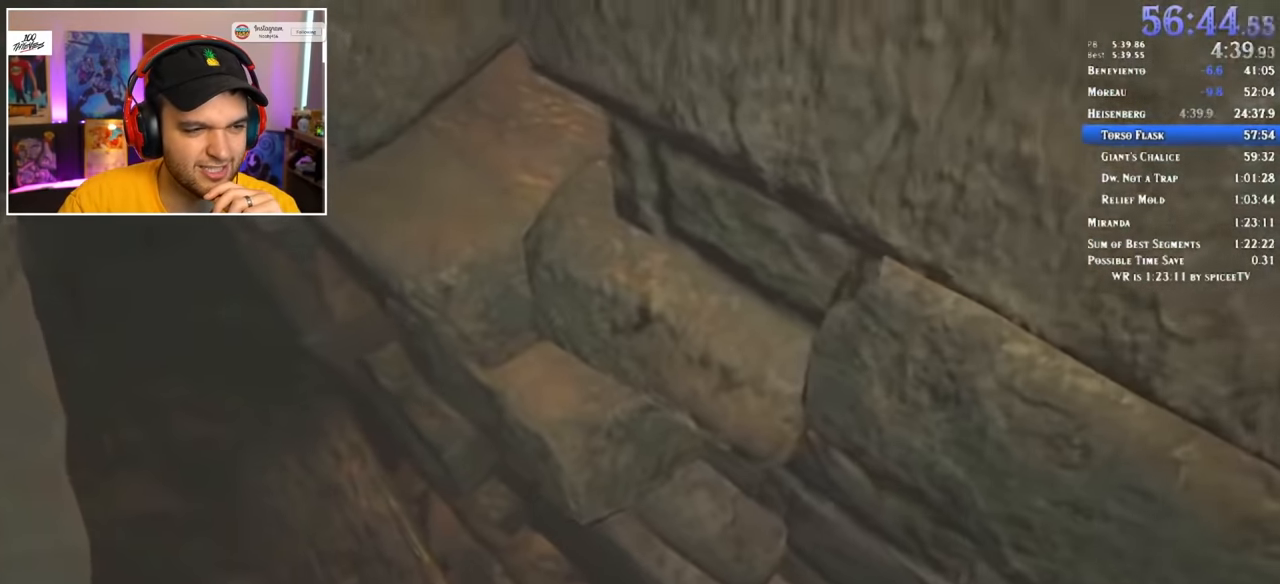
{"keys": ["a", "shift", "w"], "mouse": [], "events": []}